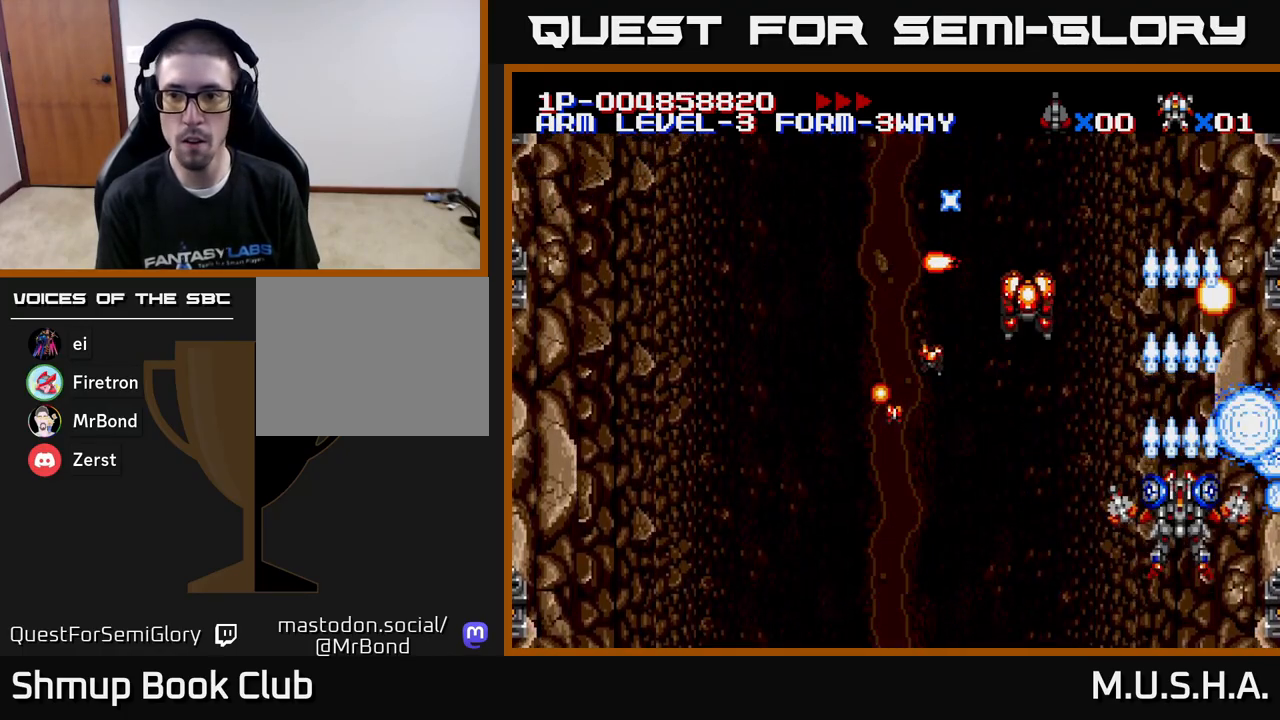
Gameplay with a controller (Xbox layout); each line is a JSON object with the inputs held at the frame after it. "events" lists button and stick changes between this image and that frame as [ms after this image, input, new state], when the widget could be followed in between. Not read: left_stick.
{"buttons": ["X", "Y", "DPAD_LEFT"], "right_stick": "center", "events": [[150, "DPAD_LEFT", "down"]]}
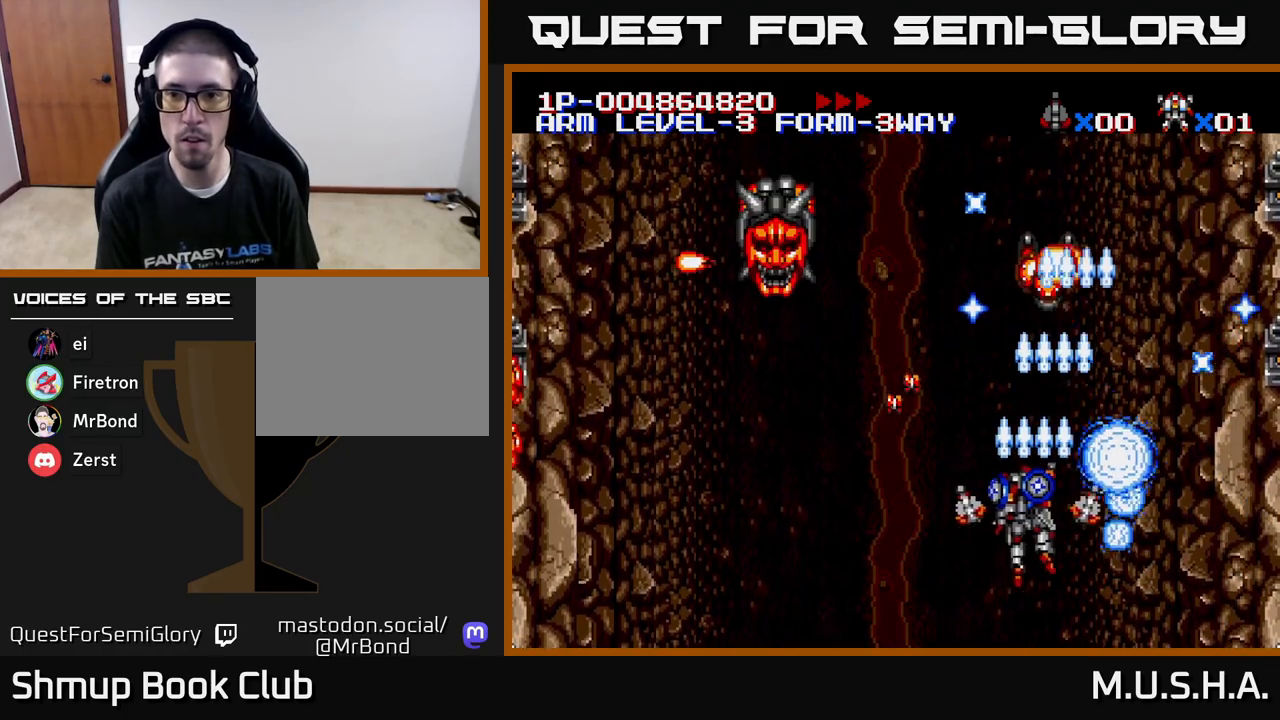
{"buttons": ["X", "Y", "DPAD_LEFT"], "right_stick": "center", "events": [[200, "DPAD_DOWN", "down"], [317, "DPAD_DOWN", "up"]]}
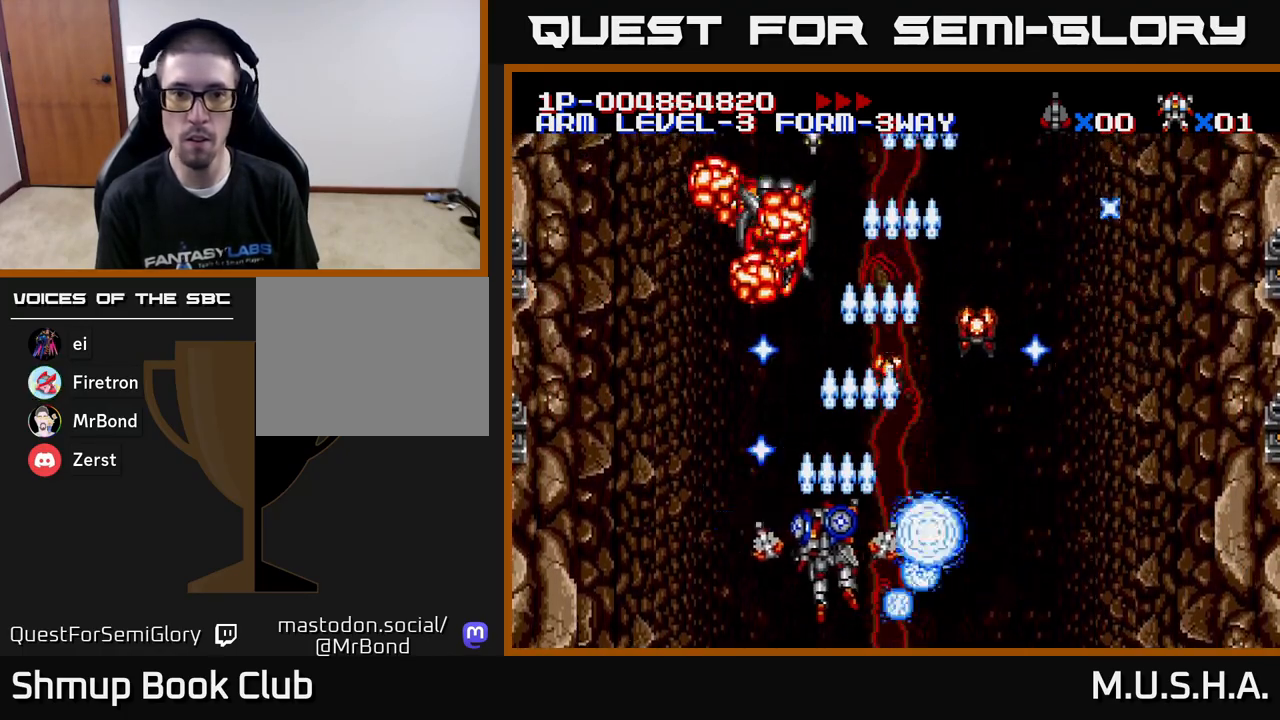
{"buttons": ["X", "Y"], "right_stick": "center", "events": [[150, "DPAD_LEFT", "up"], [150, "DPAD_UP", "down"], [283, "DPAD_UP", "up"]]}
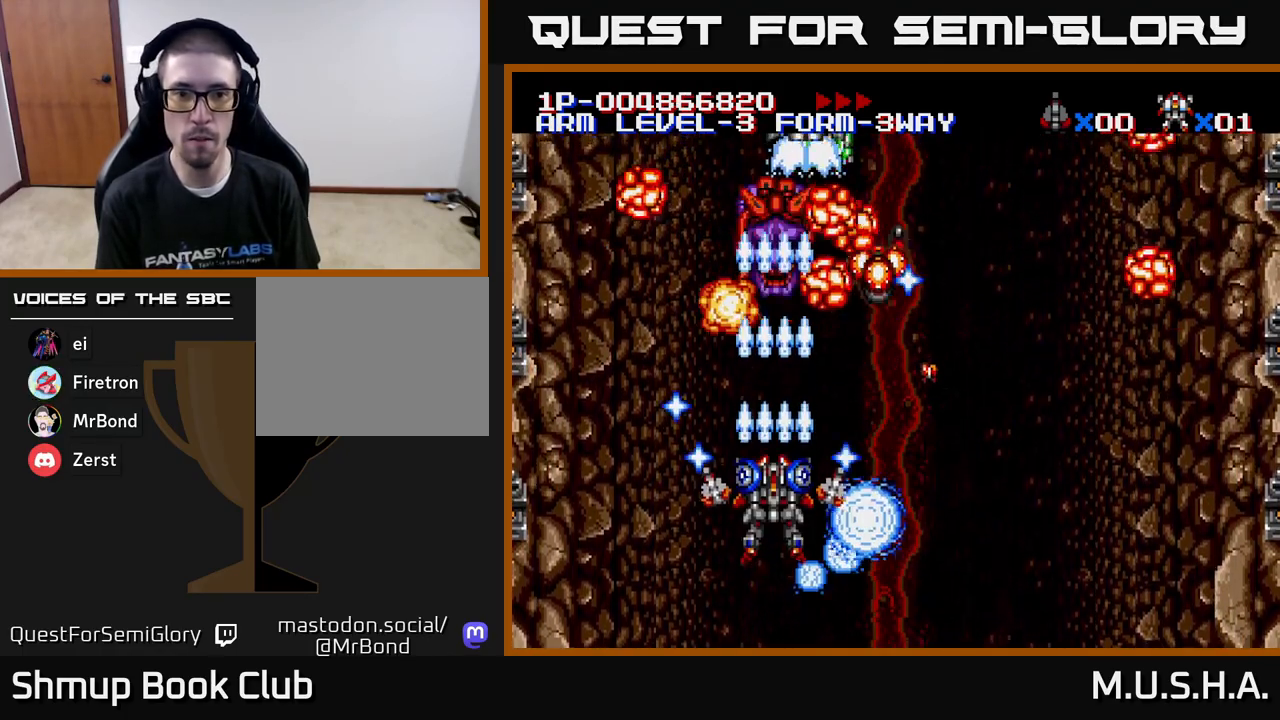
{"buttons": ["X", "Y", "DPAD_DOWN"], "right_stick": "center", "events": [[450, "DPAD_DOWN", "down"]]}
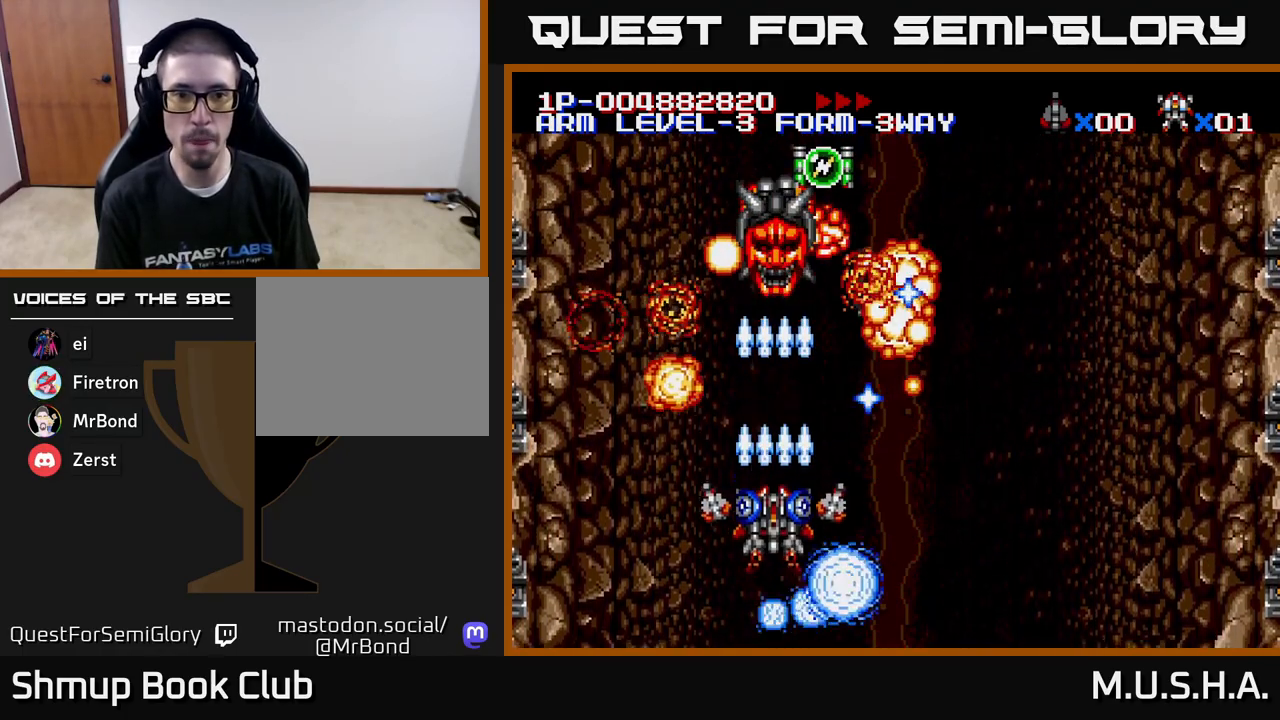
{"buttons": ["X", "Y", "DPAD_LEFT"], "right_stick": "center", "events": [[17, "DPAD_RIGHT", "down"], [100, "DPAD_DOWN", "up"], [317, "DPAD_RIGHT", "up"], [333, "DPAD_UP", "down"], [350, "DPAD_LEFT", "down"], [417, "DPAD_UP", "up"]]}
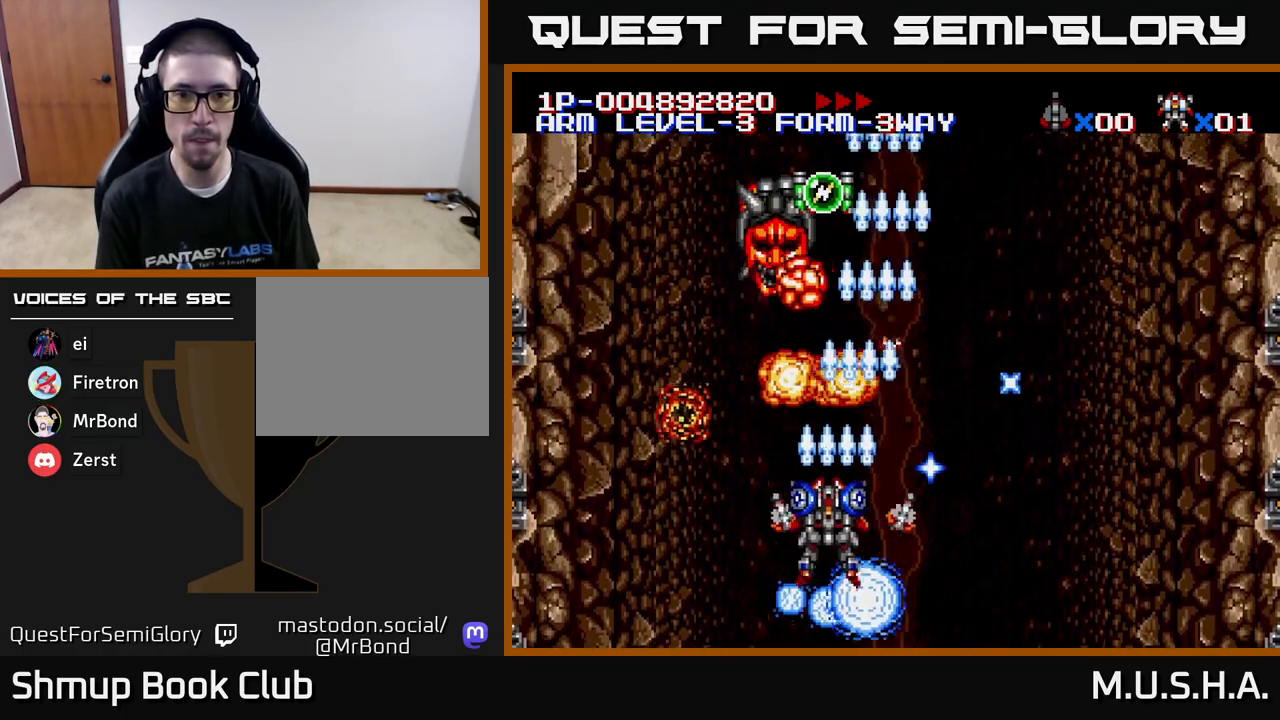
{"buttons": ["X", "Y", "DPAD_DOWN"], "right_stick": "center", "events": [[133, "DPAD_LEFT", "up"], [183, "DPAD_RIGHT", "down"], [283, "DPAD_RIGHT", "up"], [317, "DPAD_LEFT", "down"], [483, "DPAD_DOWN", "down"], [483, "DPAD_LEFT", "up"]]}
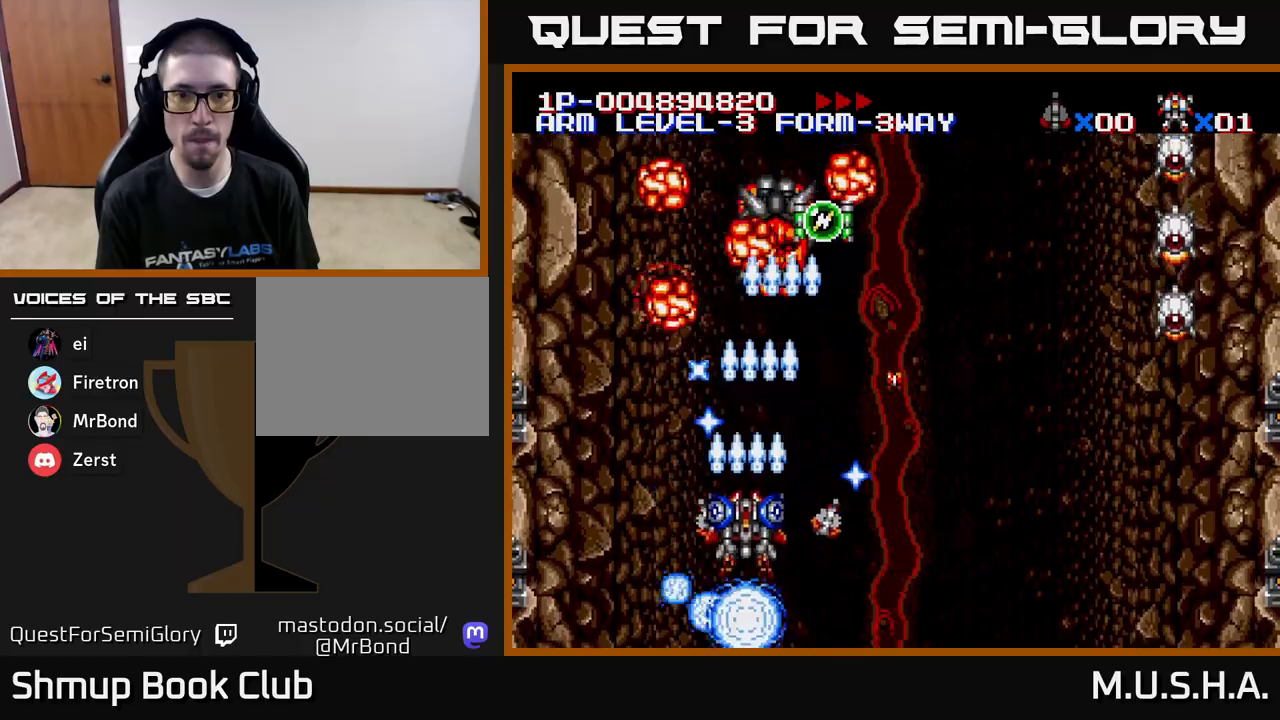
{"buttons": ["X", "Y", "DPAD_RIGHT"], "right_stick": "center", "events": [[17, "DPAD_RIGHT", "down"], [150, "DPAD_RIGHT", "up"], [183, "DPAD_DOWN", "up"], [183, "DPAD_LEFT", "down"], [300, "DPAD_LEFT", "up"], [317, "DPAD_RIGHT", "down"]]}
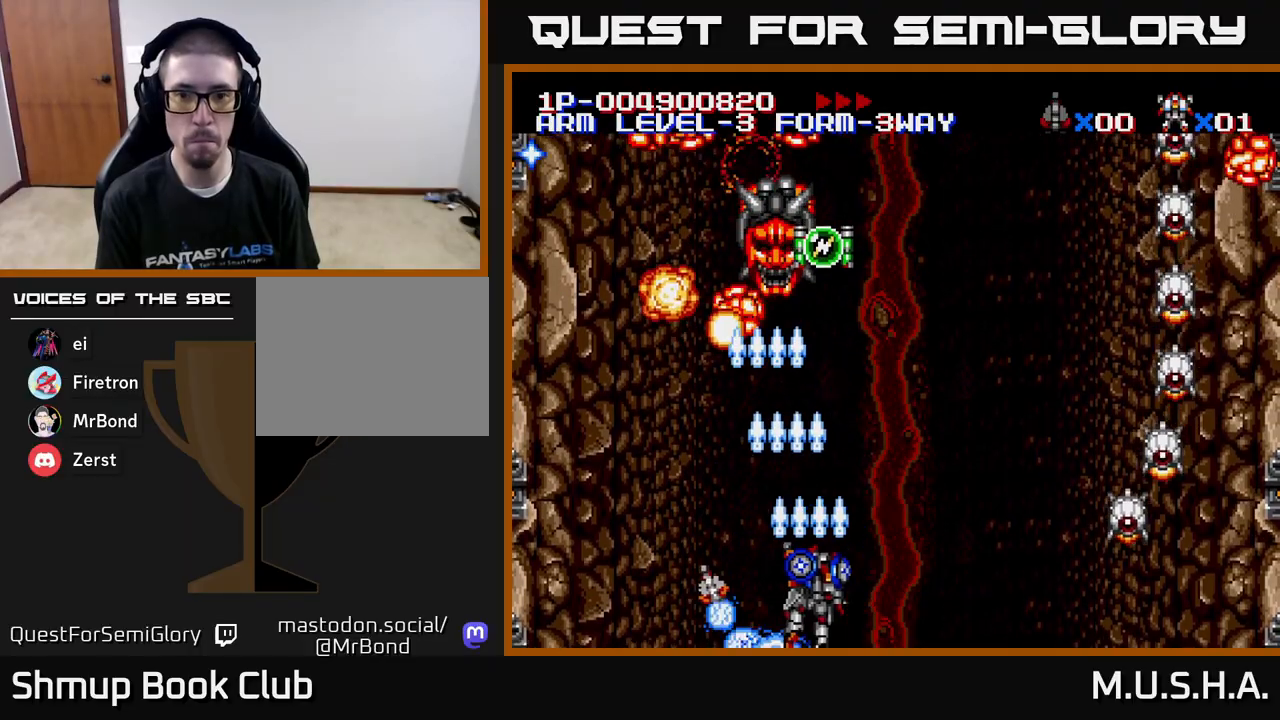
{"buttons": ["X", "Y", "DPAD_UP", "DPAD_LEFT"], "right_stick": "center", "events": [[117, "DPAD_DOWN", "down"], [317, "DPAD_DOWN", "up"], [417, "DPAD_RIGHT", "up"], [433, "DPAD_LEFT", "down"], [450, "DPAD_UP", "down"]]}
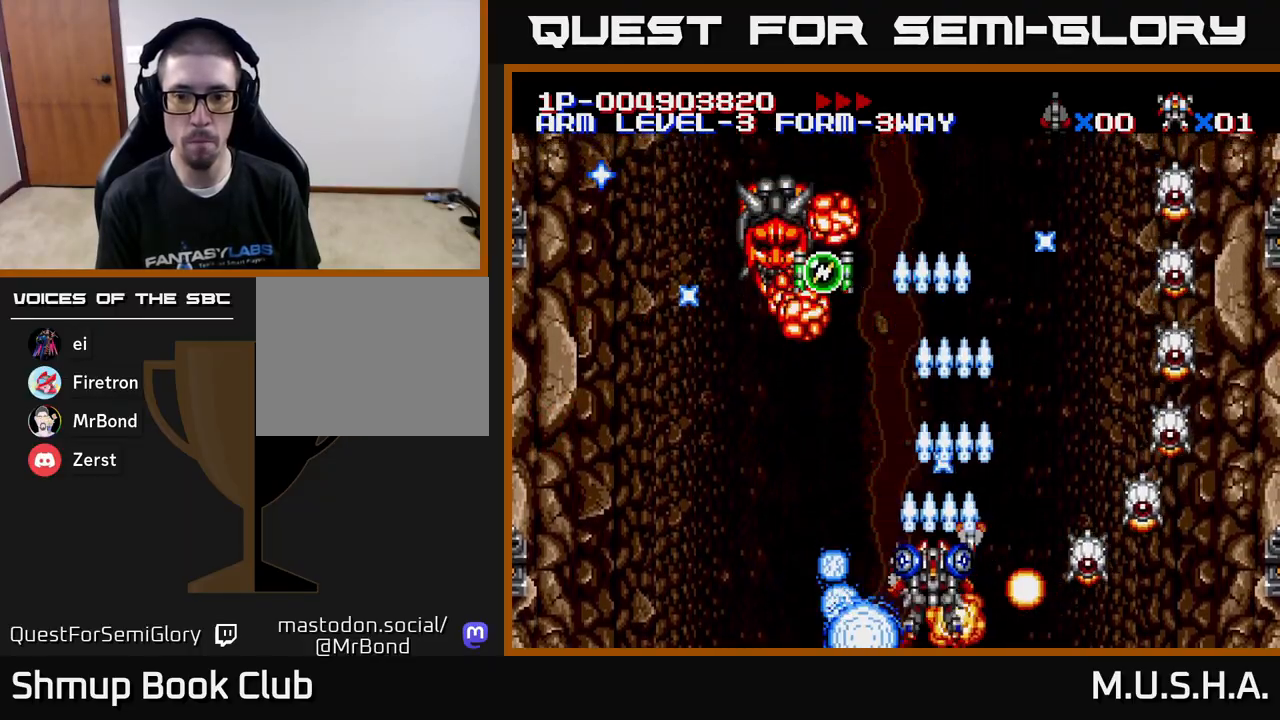
{"buttons": ["X", "Y"], "right_stick": "center", "events": [[83, "DPAD_LEFT", "up"], [133, "DPAD_RIGHT", "down"], [183, "DPAD_UP", "up"], [267, "DPAD_RIGHT", "up"], [283, "DPAD_UP", "down"], [300, "DPAD_LEFT", "down"], [350, "DPAD_UP", "up"], [367, "DPAD_LEFT", "up"]]}
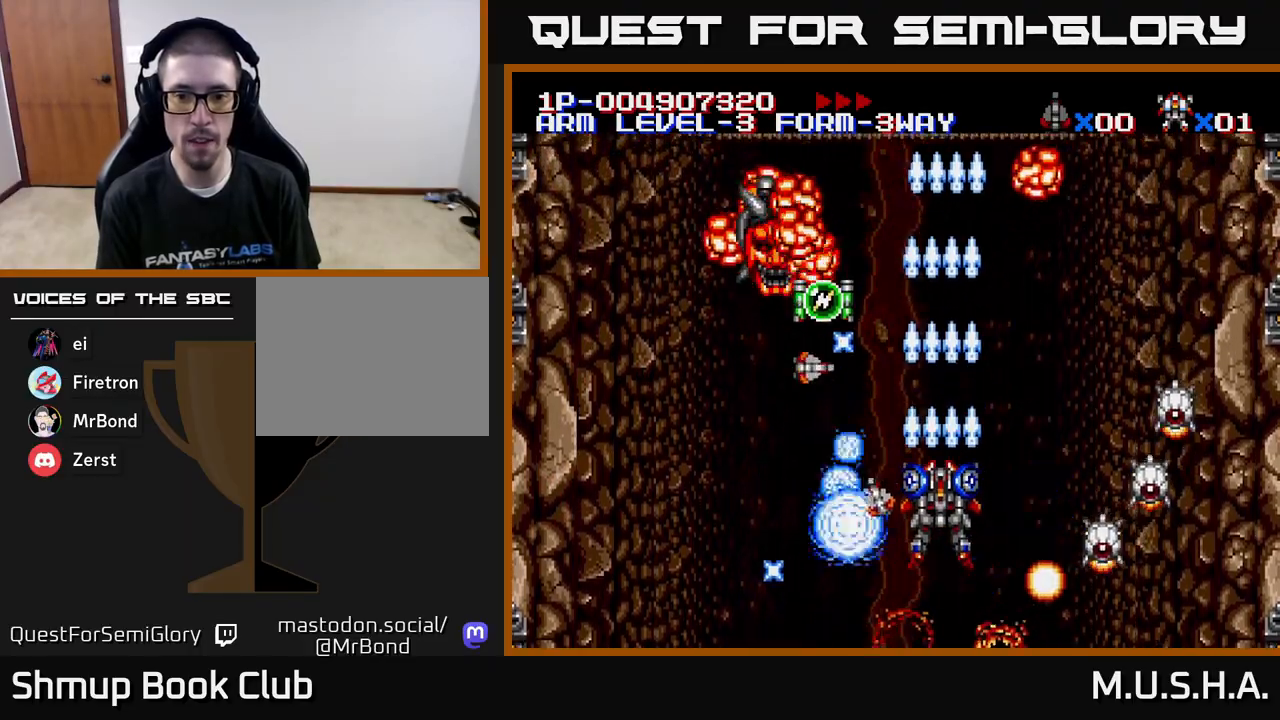
{"buttons": ["X", "Y"], "right_stick": "center", "events": [[150, "DPAD_LEFT", "down"], [317, "DPAD_DOWN", "down"], [317, "DPAD_LEFT", "up"], [350, "DPAD_DOWN", "up"], [417, "DPAD_LEFT", "down"], [500, "DPAD_LEFT", "up"]]}
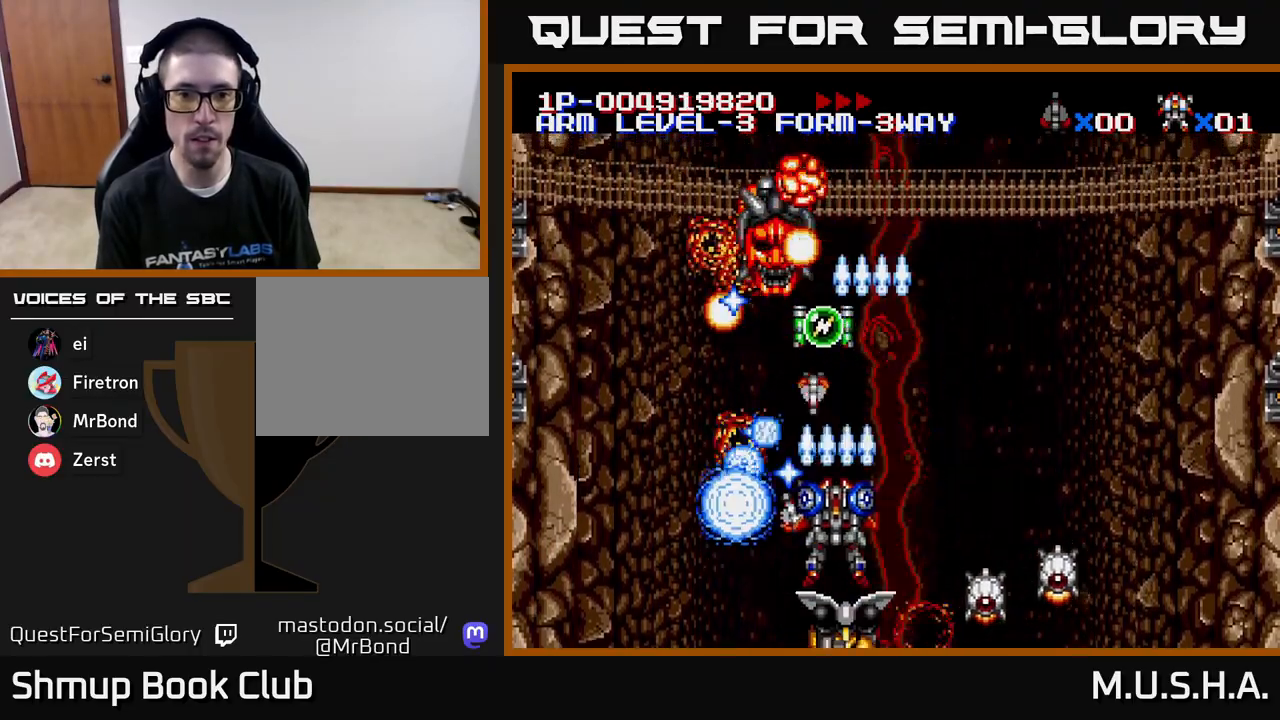
{"buttons": ["X", "Y"], "right_stick": "center", "events": [[167, "DPAD_LEFT", "down"], [317, "DPAD_LEFT", "up"]]}
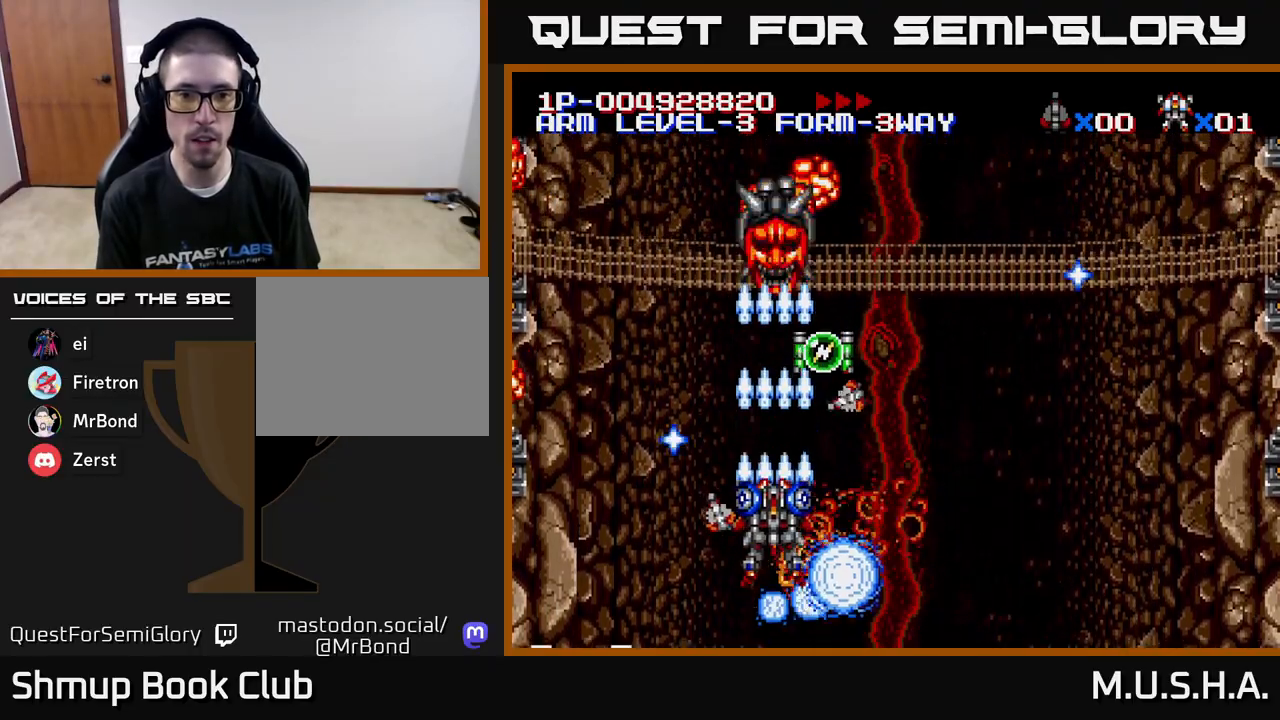
{"buttons": ["X", "Y"], "right_stick": "center", "events": []}
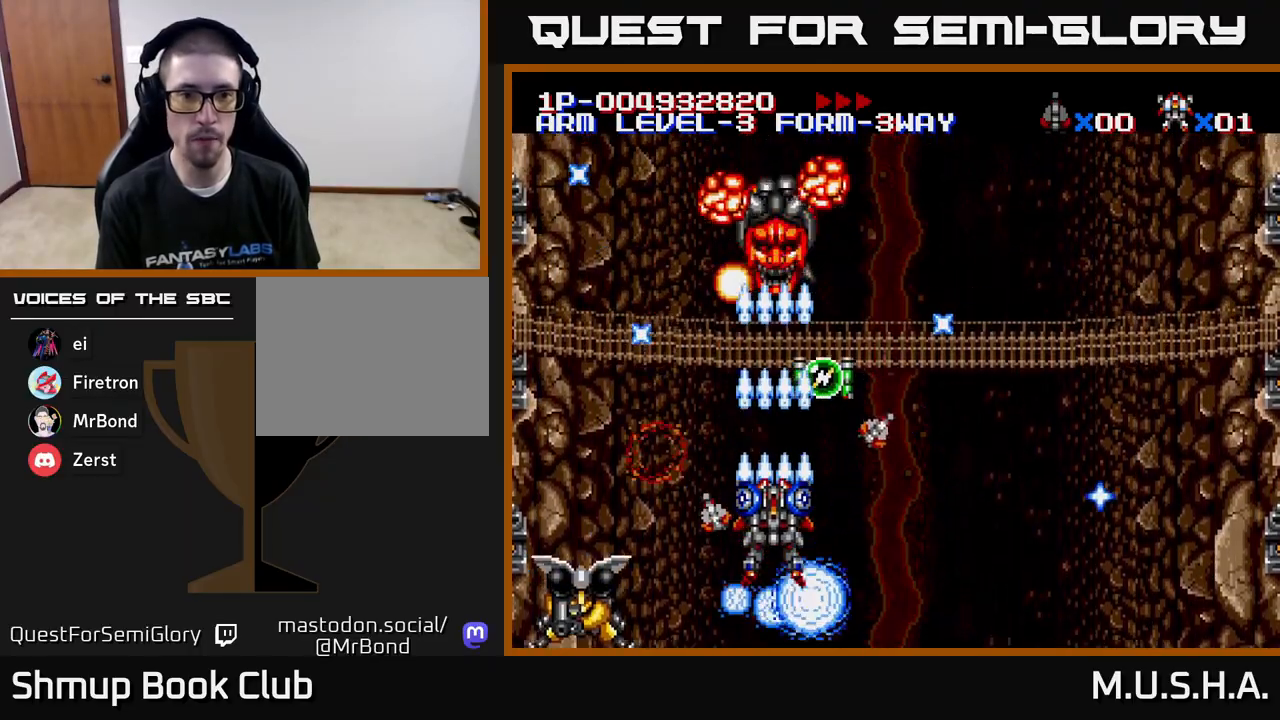
{"buttons": ["X", "Y", "DPAD_LEFT"], "right_stick": "center", "events": [[417, "DPAD_LEFT", "down"]]}
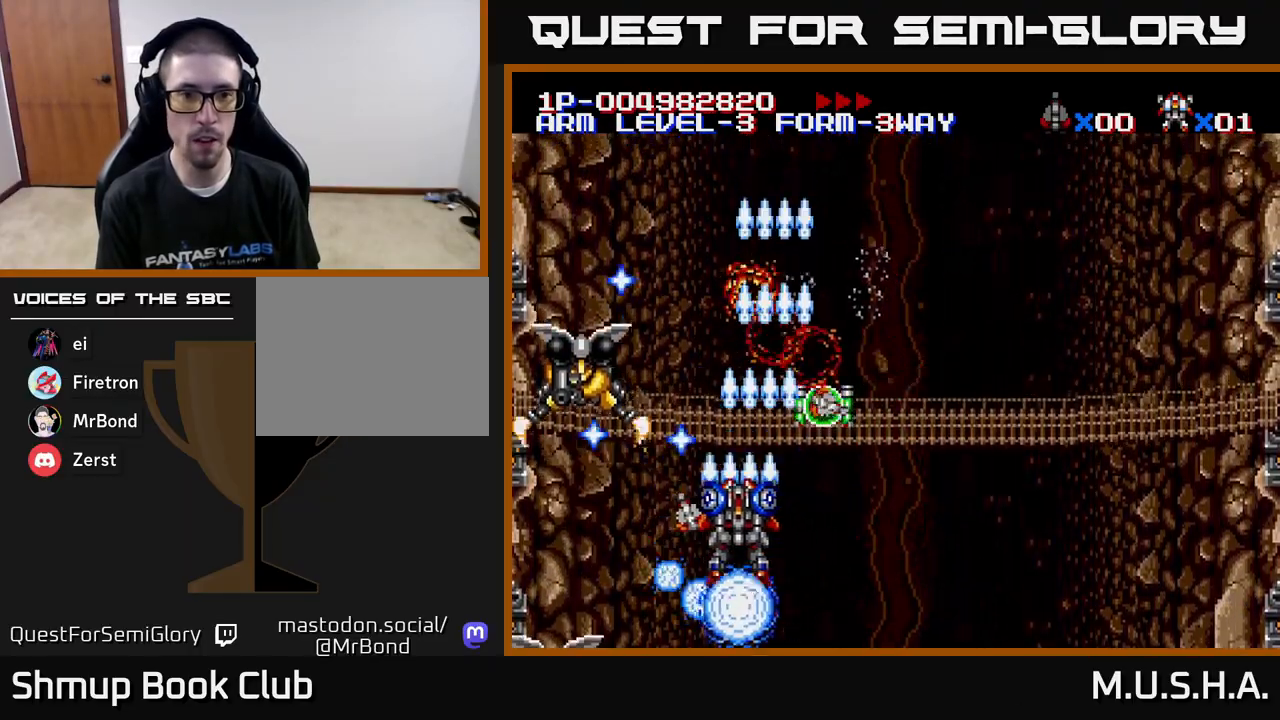
{"buttons": ["X", "Y"], "right_stick": "center", "events": [[250, "DPAD_LEFT", "up"], [300, "DPAD_UP", "down"], [433, "DPAD_UP", "up"]]}
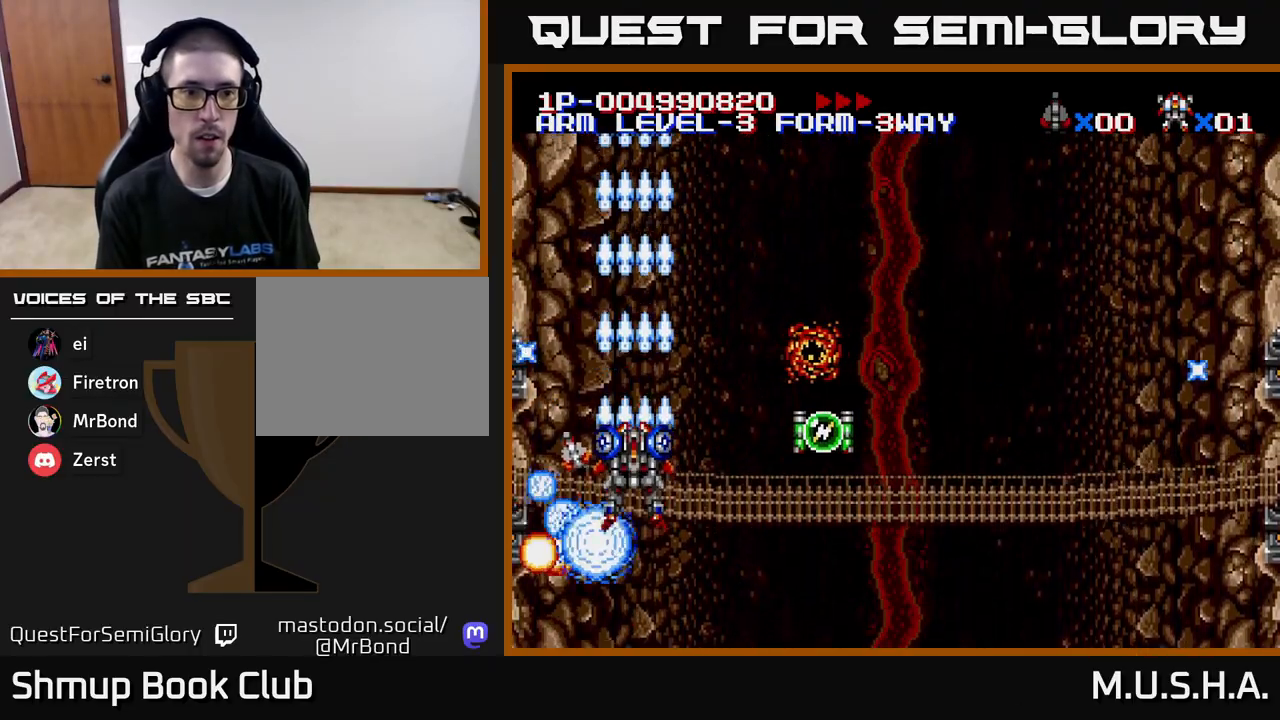
{"buttons": ["X", "Y", "DPAD_LEFT"], "right_stick": "center", "events": [[17, "DPAD_UP", "down"], [150, "DPAD_UP", "up"], [317, "DPAD_RIGHT", "down"], [433, "DPAD_RIGHT", "up"], [483, "DPAD_LEFT", "down"]]}
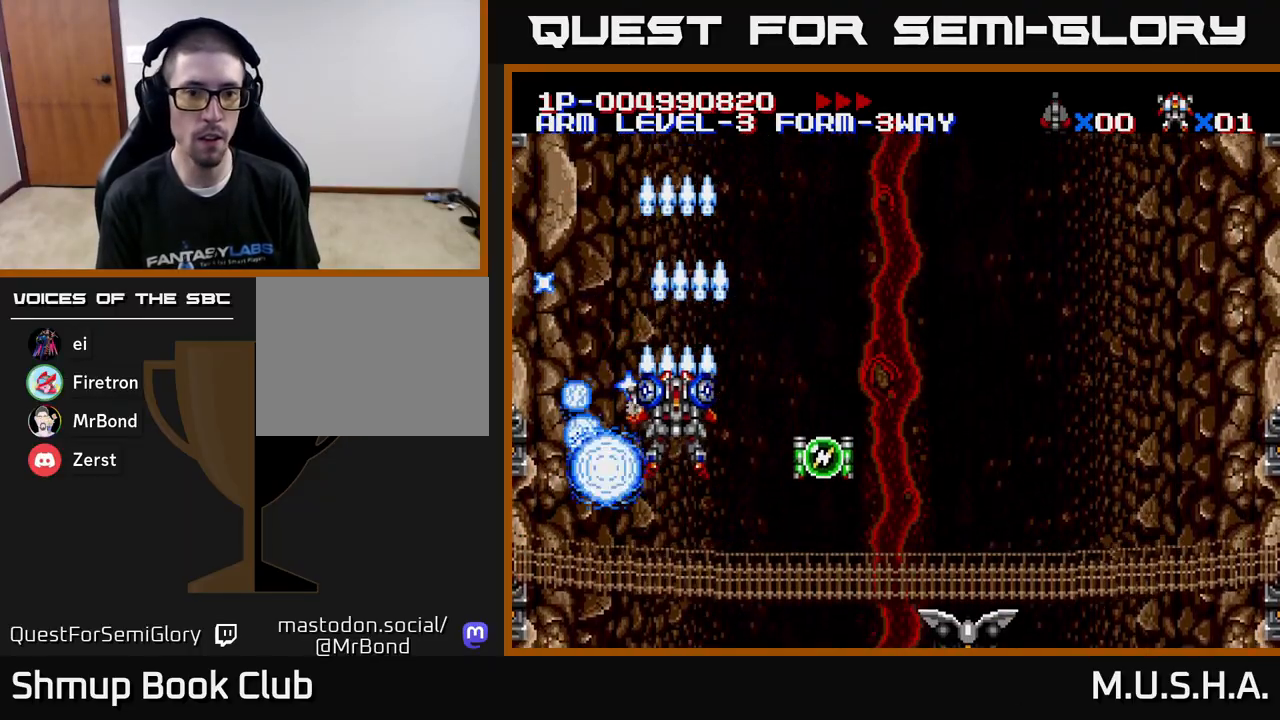
{"buttons": ["X", "Y", "DPAD_RIGHT"], "right_stick": "center", "events": [[50, "DPAD_LEFT", "up"], [83, "DPAD_RIGHT", "down"], [233, "DPAD_UP", "down"], [350, "DPAD_UP", "up"]]}
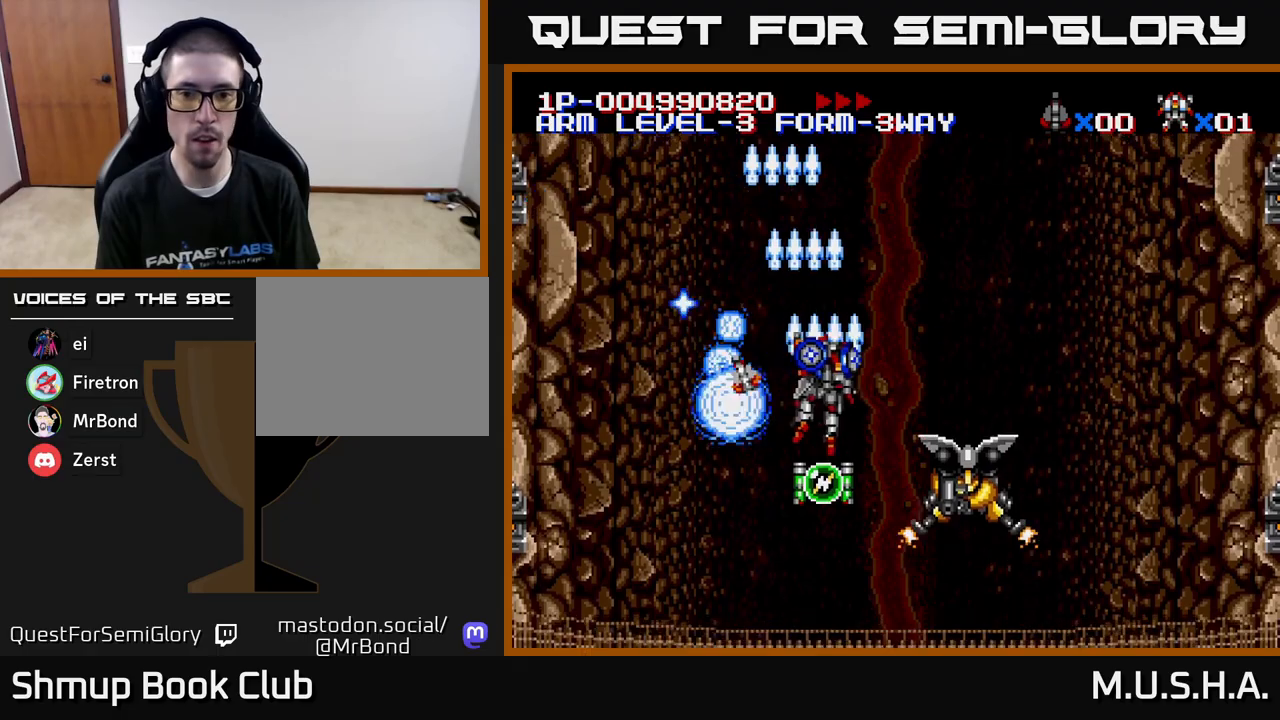
{"buttons": ["X", "Y", "DPAD_DOWN"], "right_stick": "center", "events": [[117, "DPAD_RIGHT", "up"], [150, "DPAD_LEFT", "down"], [167, "DPAD_UP", "down"], [283, "DPAD_LEFT", "up"], [317, "DPAD_RIGHT", "down"], [383, "DPAD_UP", "up"], [433, "DPAD_DOWN", "down"], [467, "DPAD_RIGHT", "up"]]}
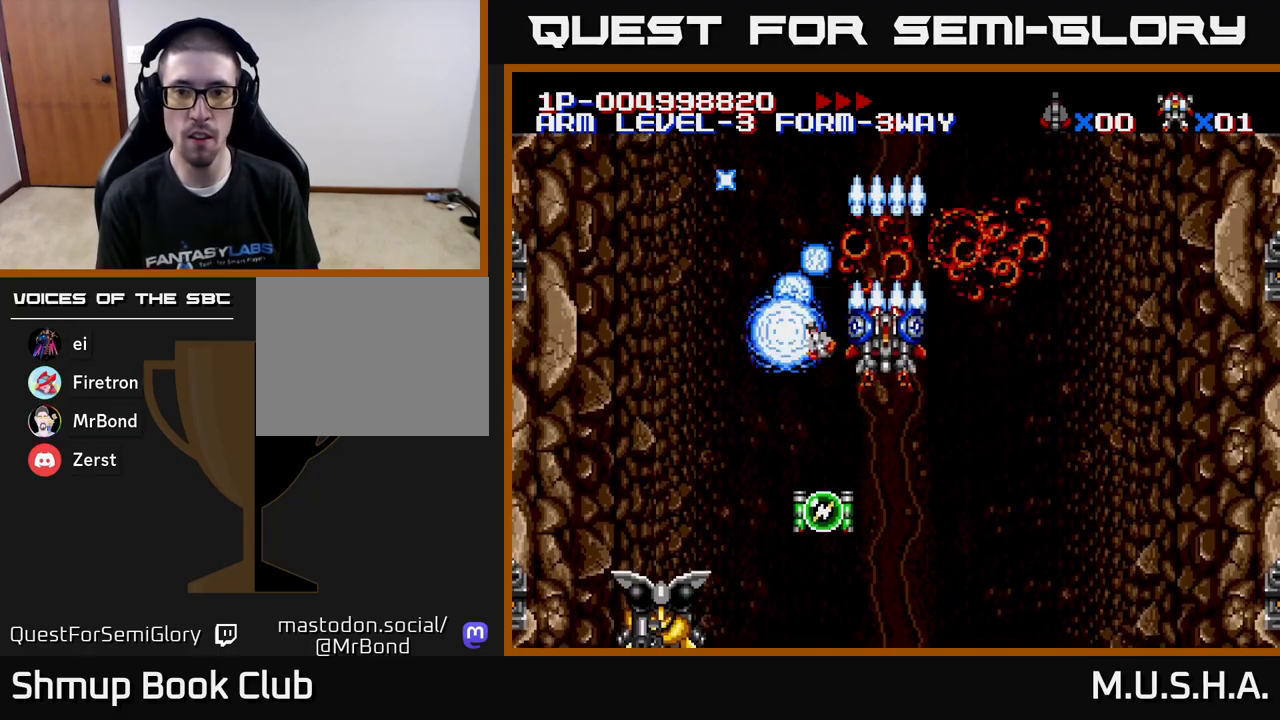
{"buttons": ["X", "Y"], "right_stick": "center", "events": [[33, "DPAD_RIGHT", "down"], [83, "DPAD_RIGHT", "up"], [117, "DPAD_DOWN", "up"], [117, "DPAD_LEFT", "down"], [200, "DPAD_UP", "down"], [267, "DPAD_UP", "up"], [500, "DPAD_LEFT", "up"]]}
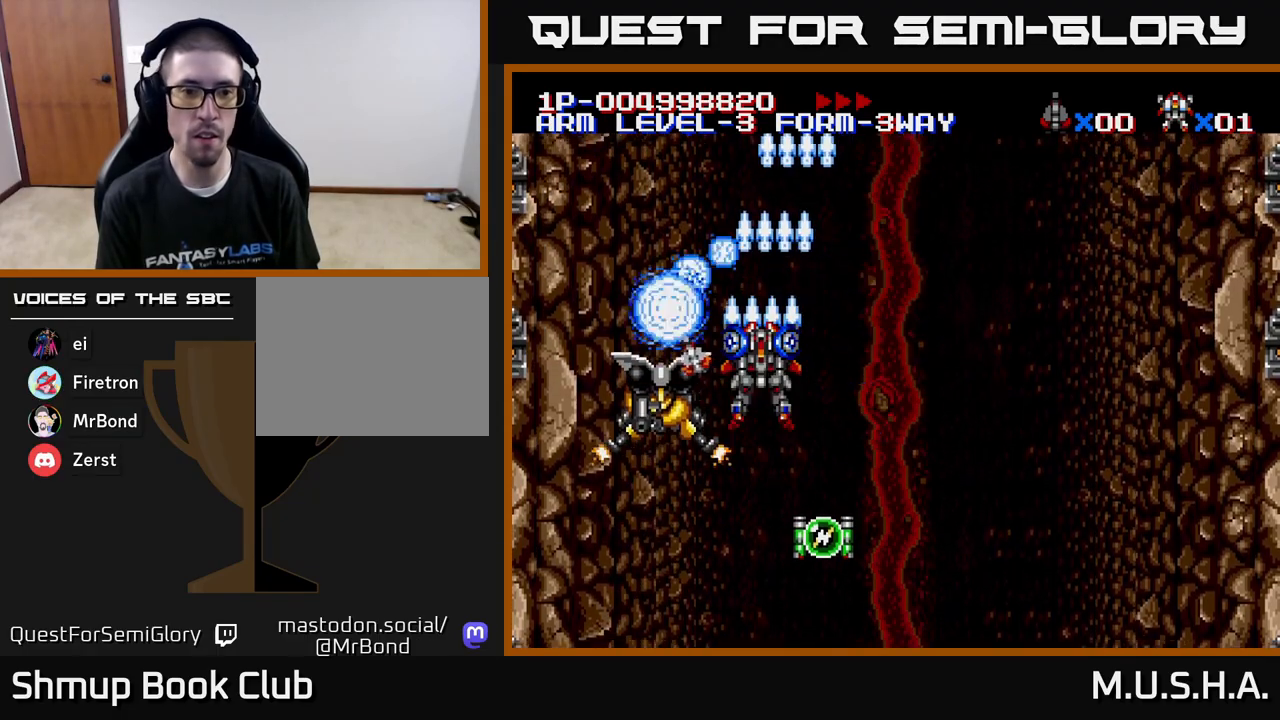
{"buttons": ["X", "Y"], "right_stick": "center", "events": [[67, "DPAD_RIGHT", "down"], [367, "DPAD_RIGHT", "up"]]}
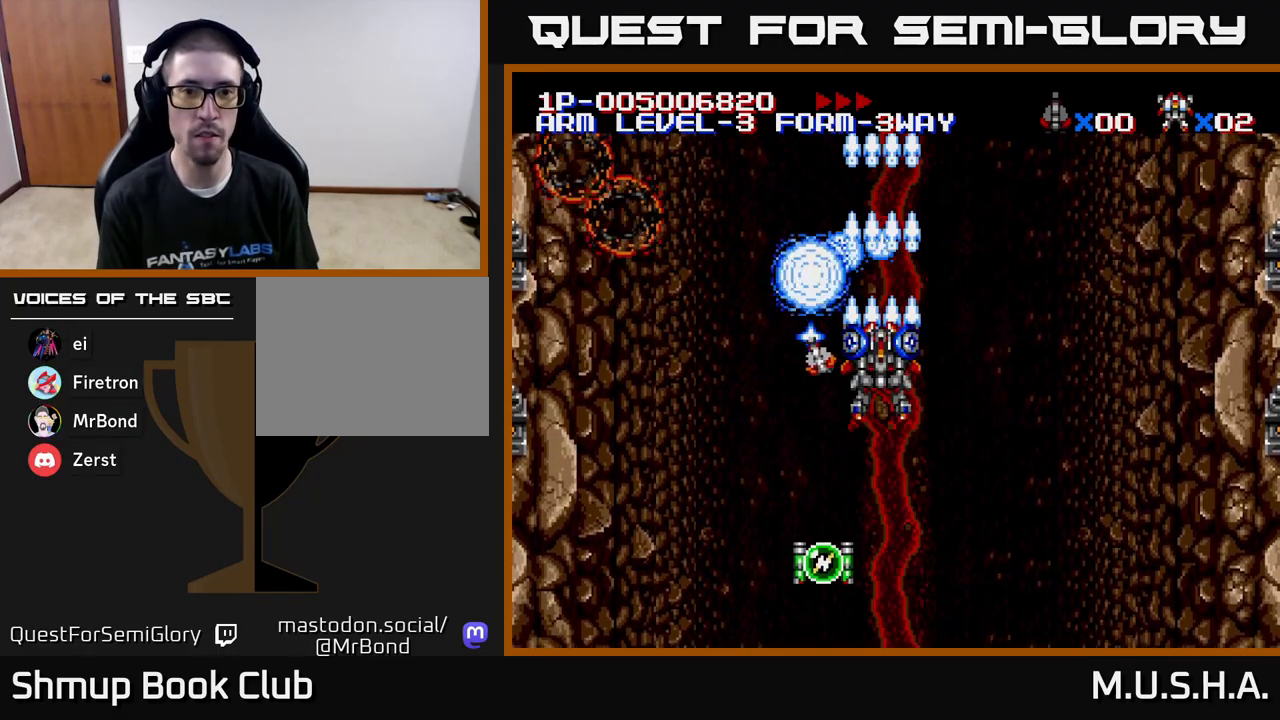
{"buttons": ["Y"], "right_stick": "center", "events": [[350, "X", "up"]]}
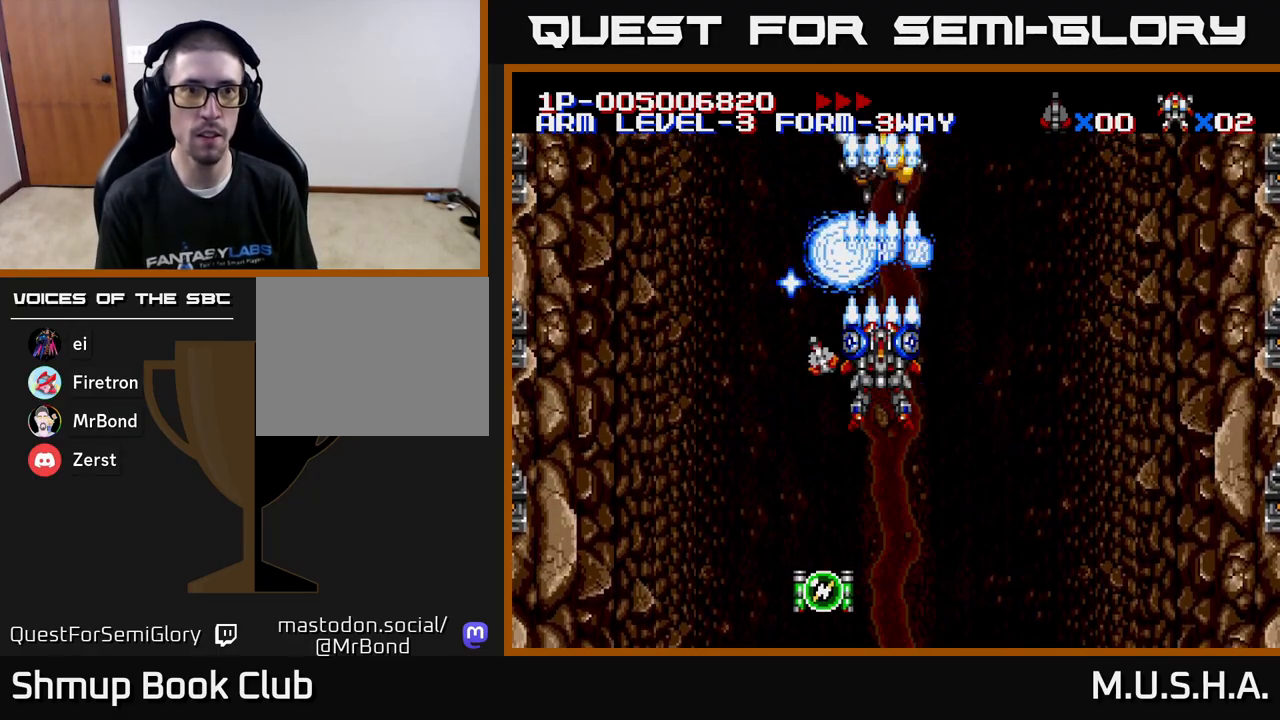
{"buttons": ["X", "Y", "DPAD_DOWN"], "right_stick": "center", "events": [[183, "X", "down"], [300, "DPAD_LEFT", "down"], [483, "DPAD_DOWN", "down"], [500, "DPAD_LEFT", "up"]]}
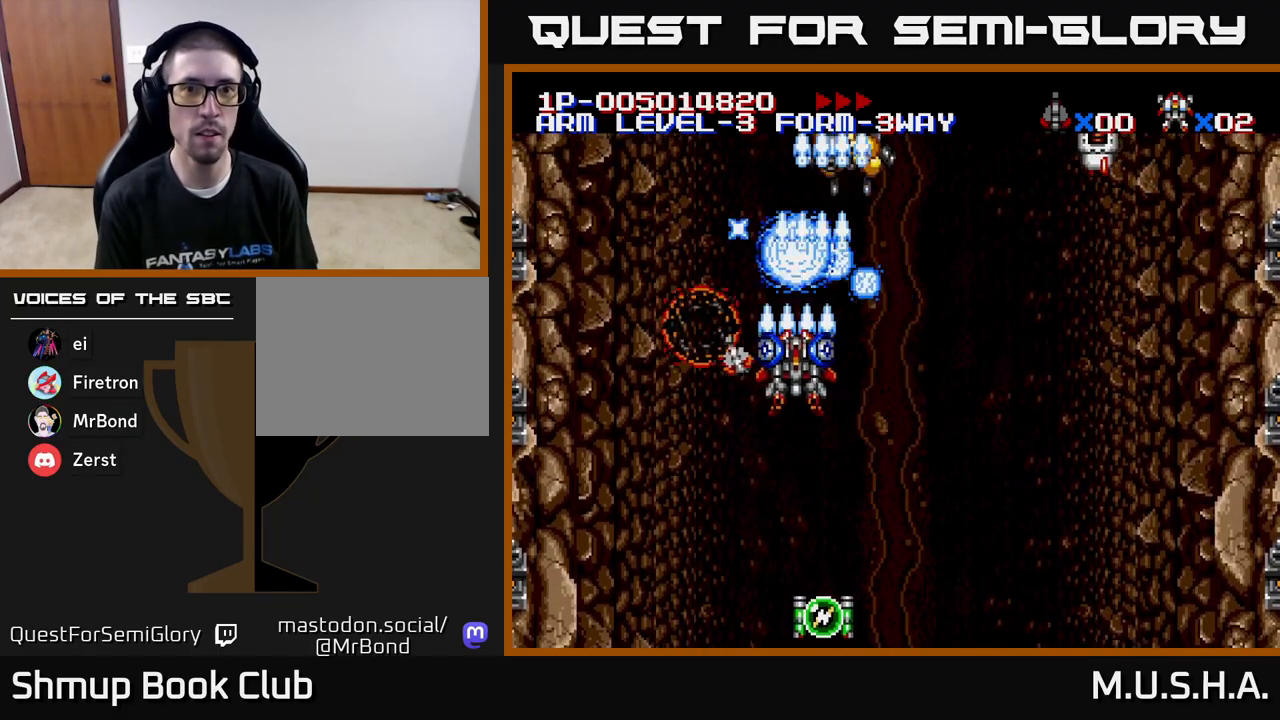
{"buttons": ["X", "Y"], "right_stick": "center", "events": [[67, "DPAD_RIGHT", "down"], [333, "DPAD_DOWN", "up"], [333, "DPAD_RIGHT", "up"]]}
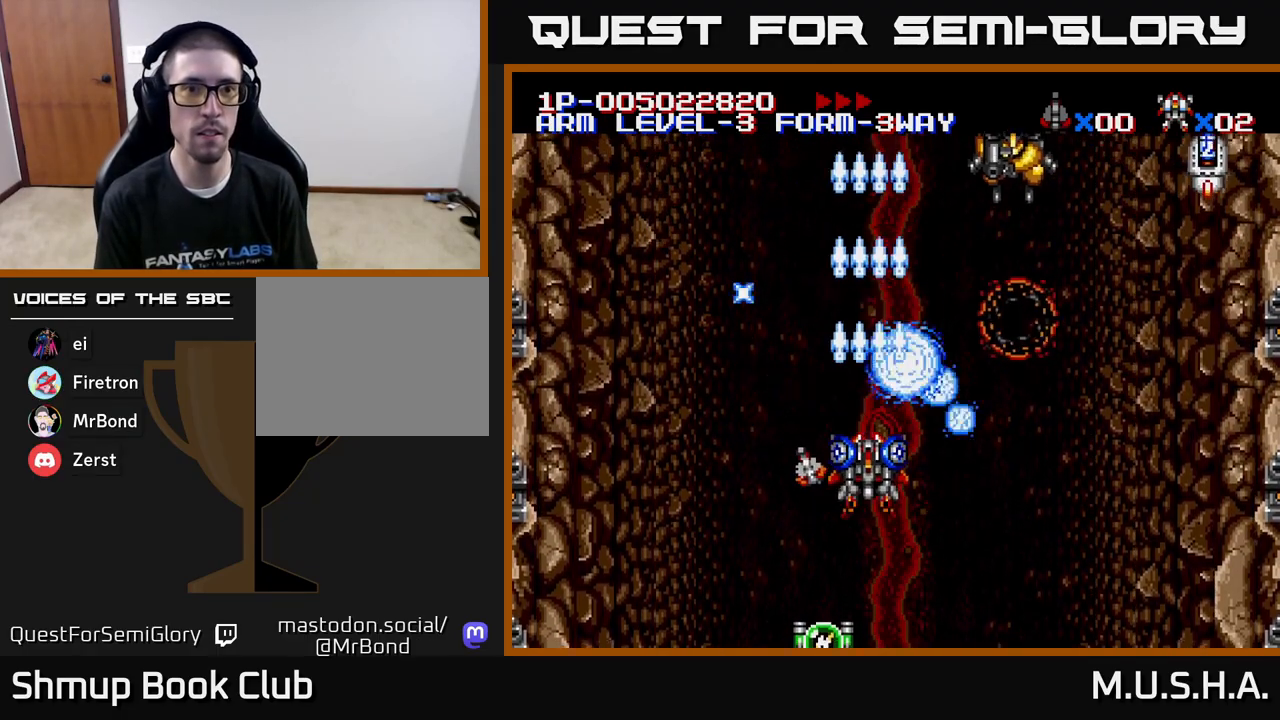
{"buttons": ["X", "Y"], "right_stick": "center", "events": []}
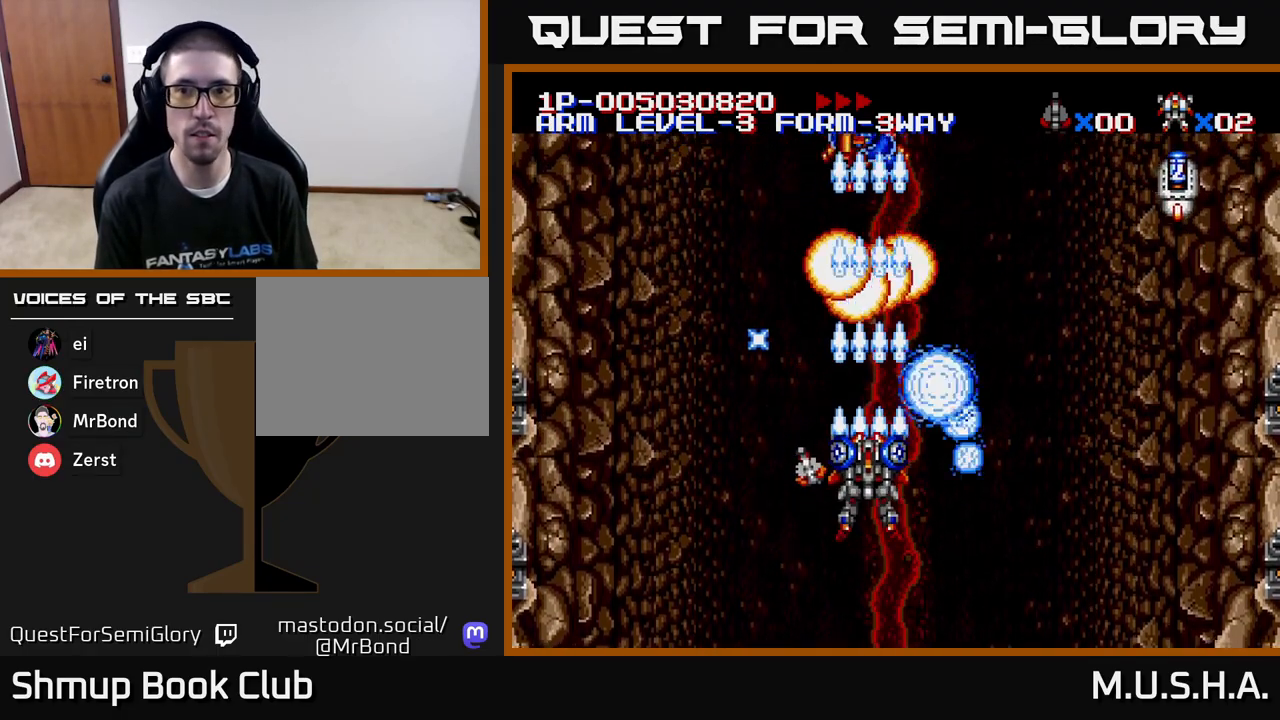
{"buttons": ["X", "Y"], "right_stick": "center", "events": [[267, "DPAD_RIGHT", "down"], [450, "DPAD_RIGHT", "up"]]}
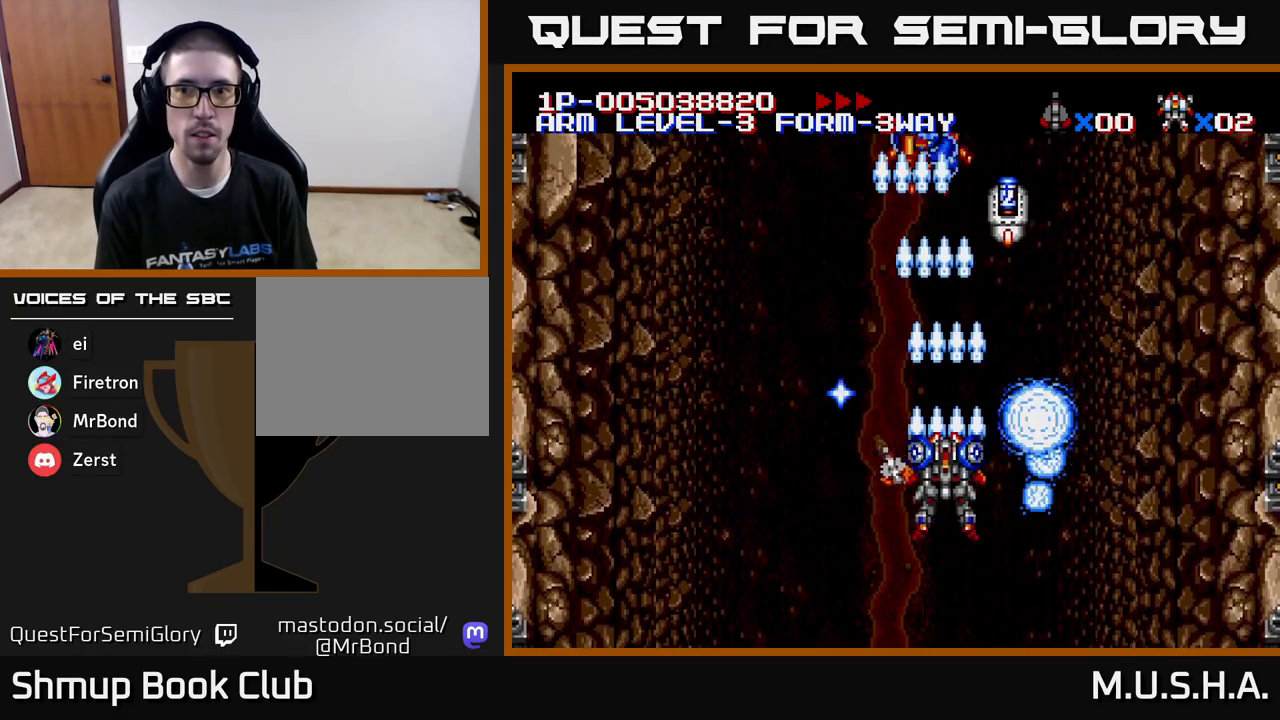
{"buttons": ["X", "Y", "DPAD_DOWN", "DPAD_RIGHT"], "right_stick": "center", "events": [[17, "DPAD_LEFT", "down"], [67, "DPAD_UP", "down"], [333, "DPAD_UP", "up"], [450, "DPAD_LEFT", "up"], [467, "DPAD_DOWN", "down"], [500, "DPAD_RIGHT", "down"]]}
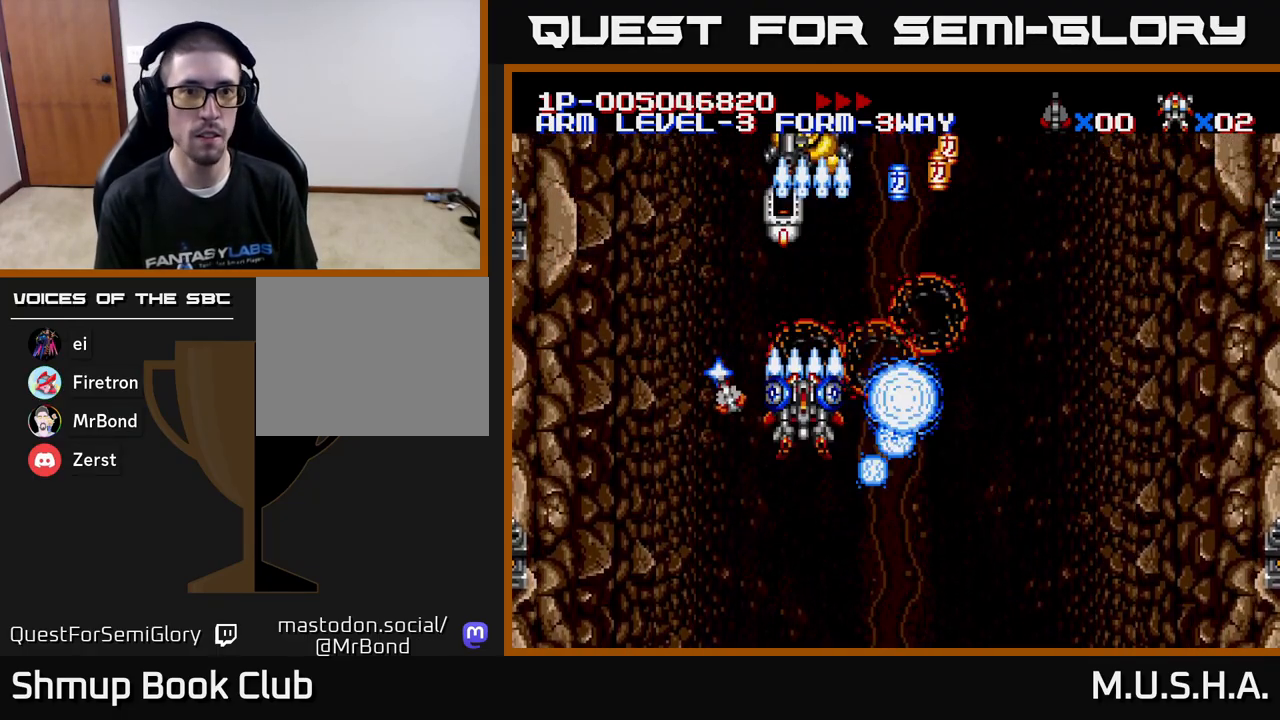
{"buttons": ["X", "Y", "DPAD_UP", "DPAD_RIGHT"], "right_stick": "center", "events": [[33, "DPAD_DOWN", "up"], [217, "DPAD_RIGHT", "up"], [250, "DPAD_LEFT", "down"], [317, "DPAD_UP", "down"], [400, "DPAD_LEFT", "up"], [433, "DPAD_RIGHT", "down"]]}
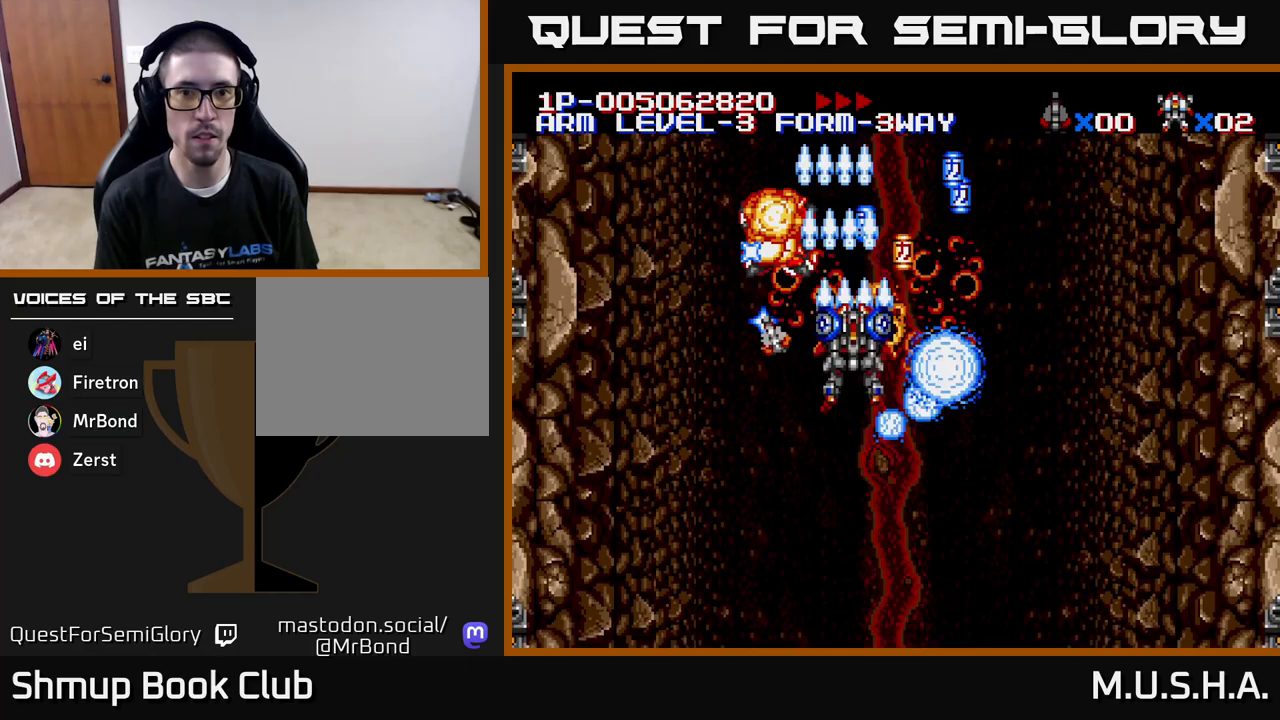
{"buttons": ["X", "Y", "DPAD_DOWN", "DPAD_RIGHT"], "right_stick": "center", "events": [[67, "DPAD_RIGHT", "up"], [183, "DPAD_UP", "up"], [217, "DPAD_DOWN", "down"], [233, "DPAD_RIGHT", "down"]]}
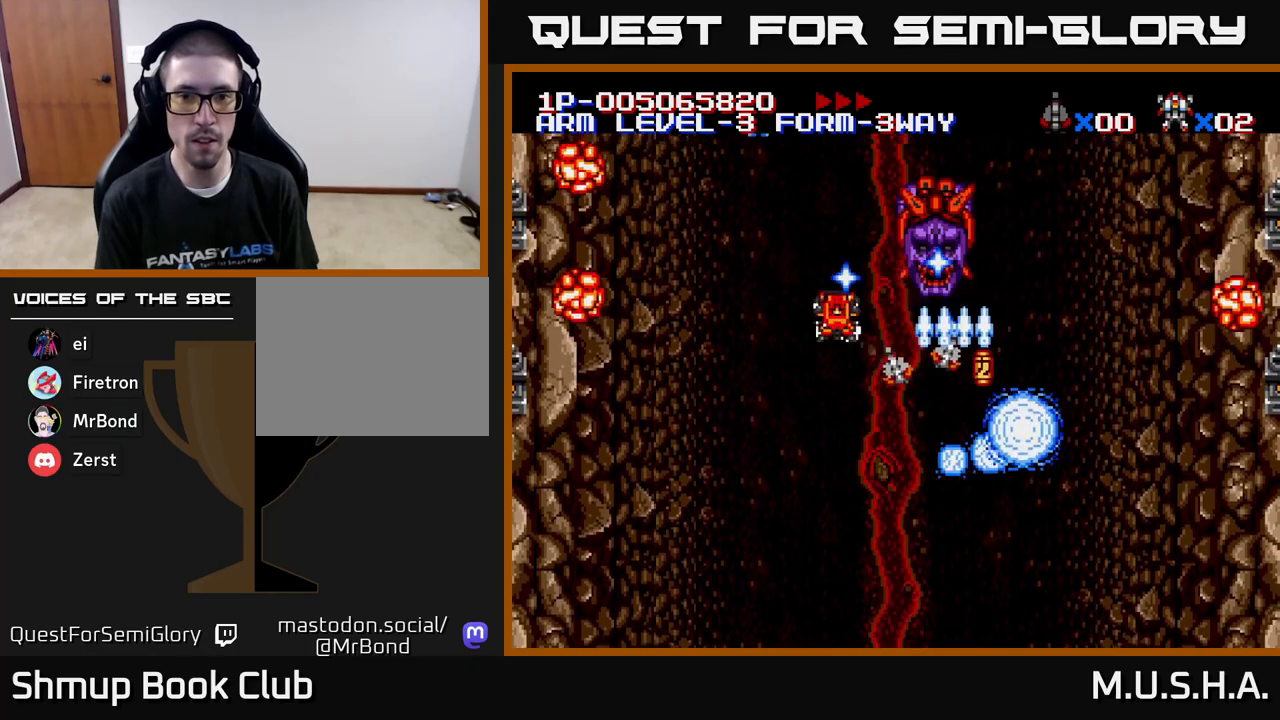
{"buttons": ["X", "Y", "DPAD_LEFT"], "right_stick": "center", "events": [[50, "DPAD_DOWN", "up"], [150, "DPAD_DOWN", "down"], [150, "DPAD_RIGHT", "up"], [350, "DPAD_LEFT", "down"], [500, "DPAD_DOWN", "up"]]}
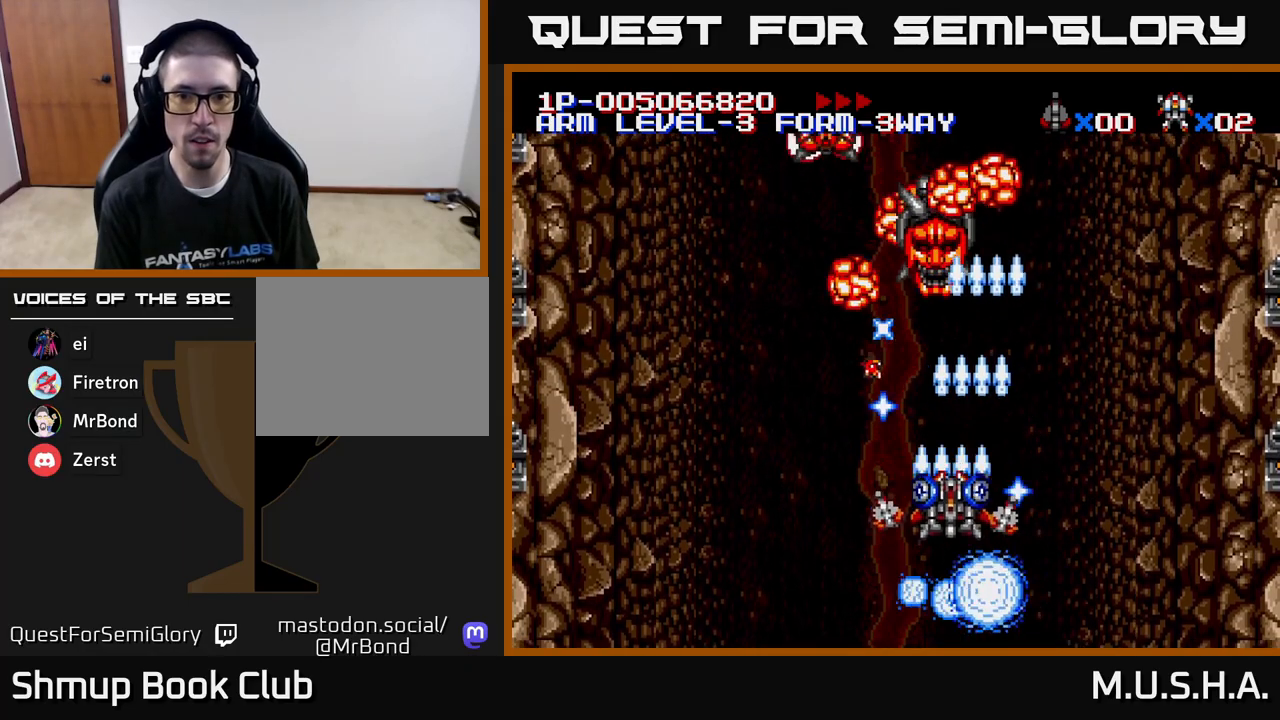
{"buttons": ["X", "Y", "DPAD_LEFT"], "right_stick": "center", "events": [[50, "DPAD_DOWN", "down"], [67, "DPAD_LEFT", "up"], [100, "DPAD_RIGHT", "down"], [150, "DPAD_RIGHT", "up"], [167, "DPAD_DOWN", "up"], [433, "DPAD_LEFT", "down"]]}